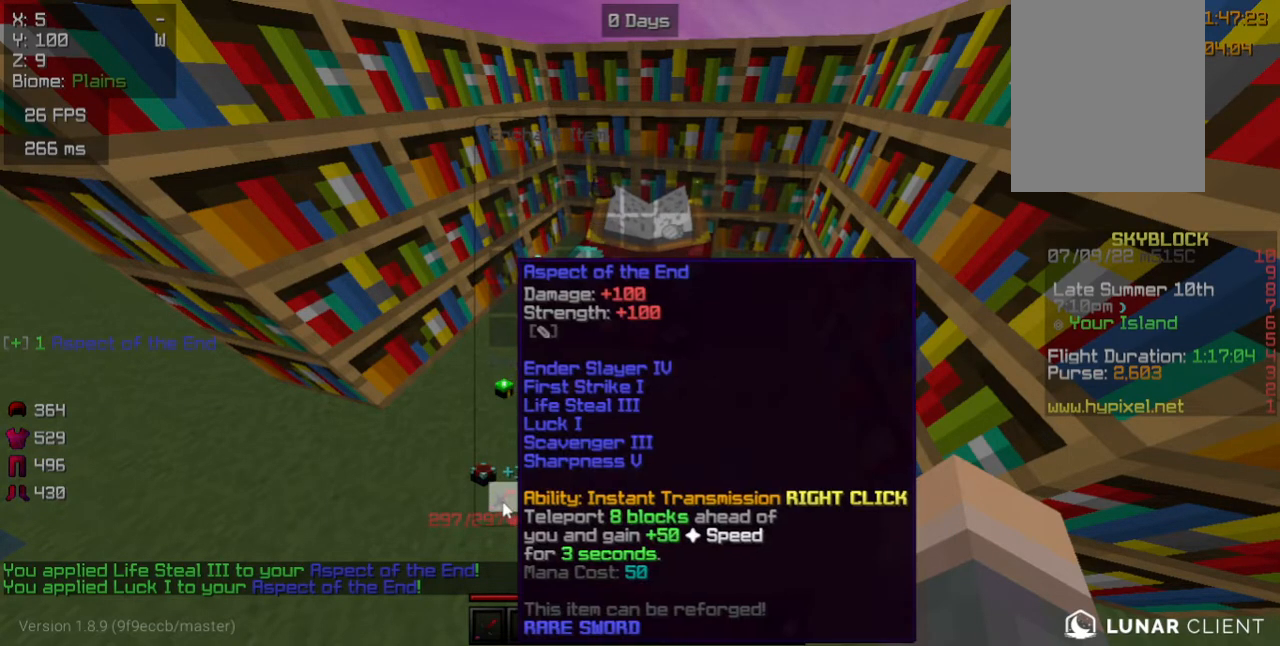
Gameplay with keyboard and mouse; each line is a JSON object with the keys and mouse buttons held at the frame after it. "events" lists presses ("down") and releases ("up") of "a", "d", "s", "w", "mouse_left" and "mouse_right" between this image and that frame as [ms after this image, input, new state], when the widget could be followed in between. "mouse_left", "mouse_right" = the "left", "right" buttons of the "mouse" list. No other keys are recorded. Fast repeated clicks can show as one long hold. Mouse movement is not recorded.
{"keys": ["a"], "mouse": [], "events": [[500, "a", "down"]]}
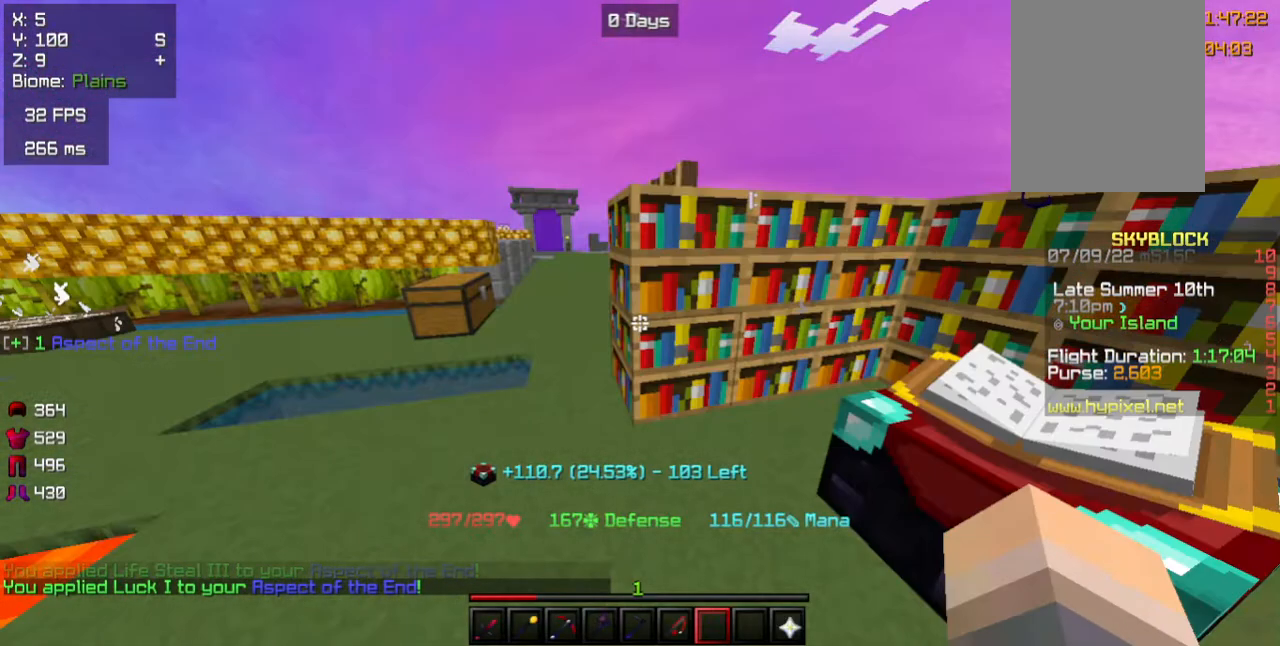
{"keys": ["w"], "mouse": [], "events": [[100, "w", "down"], [250, "a", "up"]]}
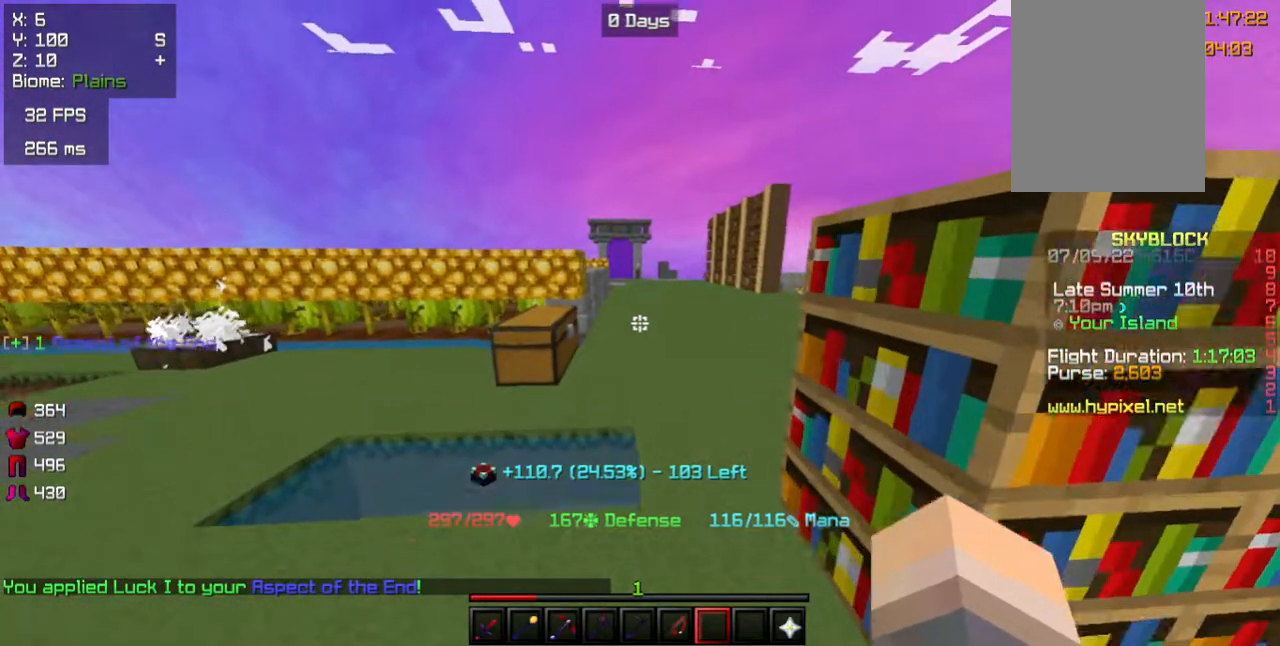
{"keys": ["w"], "mouse": [], "events": []}
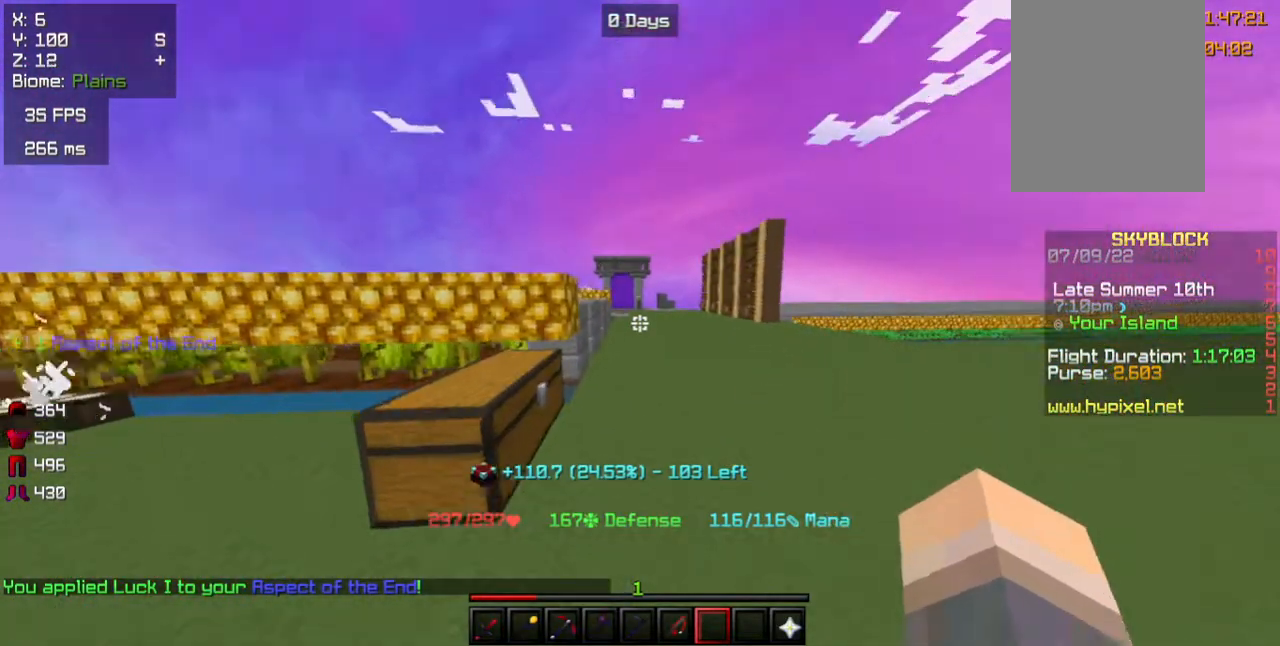
{"keys": ["w"], "mouse": [], "events": []}
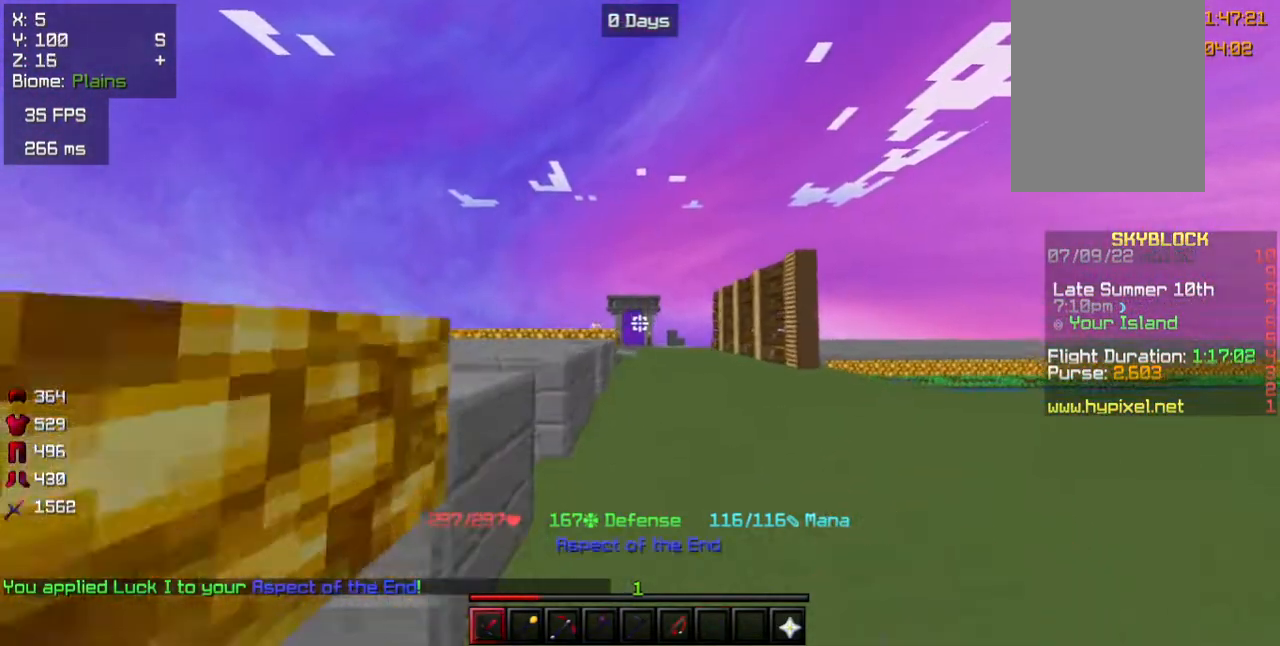
{"keys": ["w"], "mouse": [], "events": []}
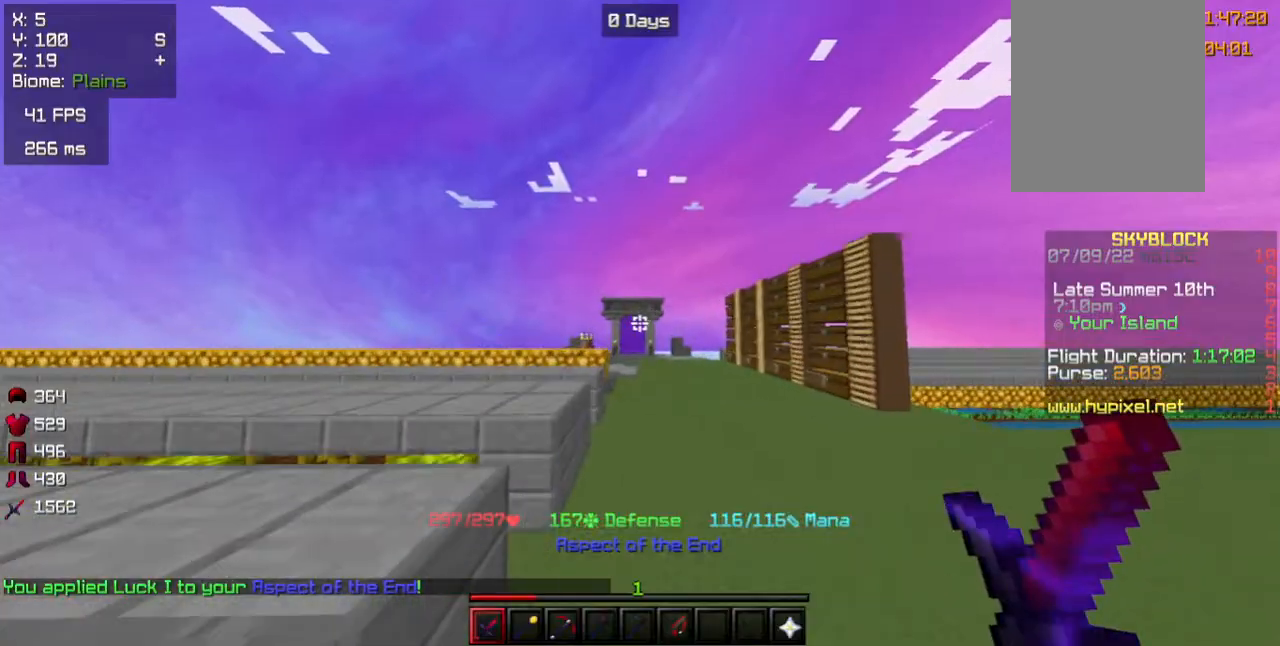
{"keys": [], "mouse": [], "events": [[17, "w", "up"]]}
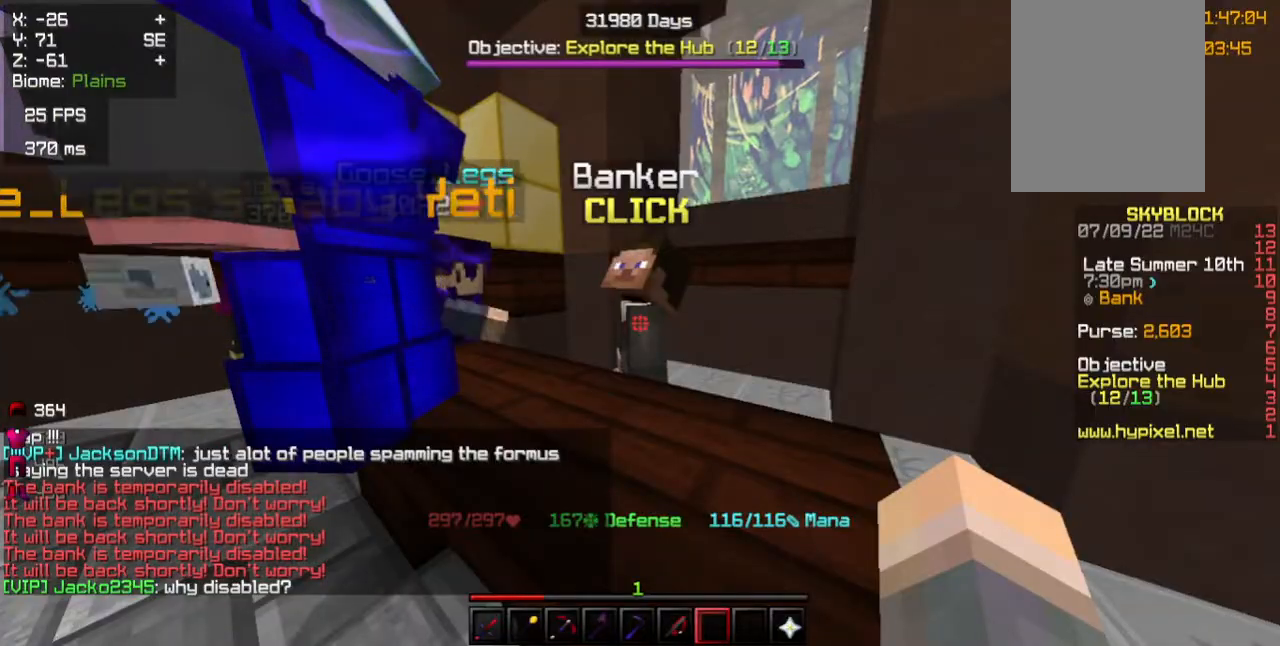
{"keys": [], "mouse": []}
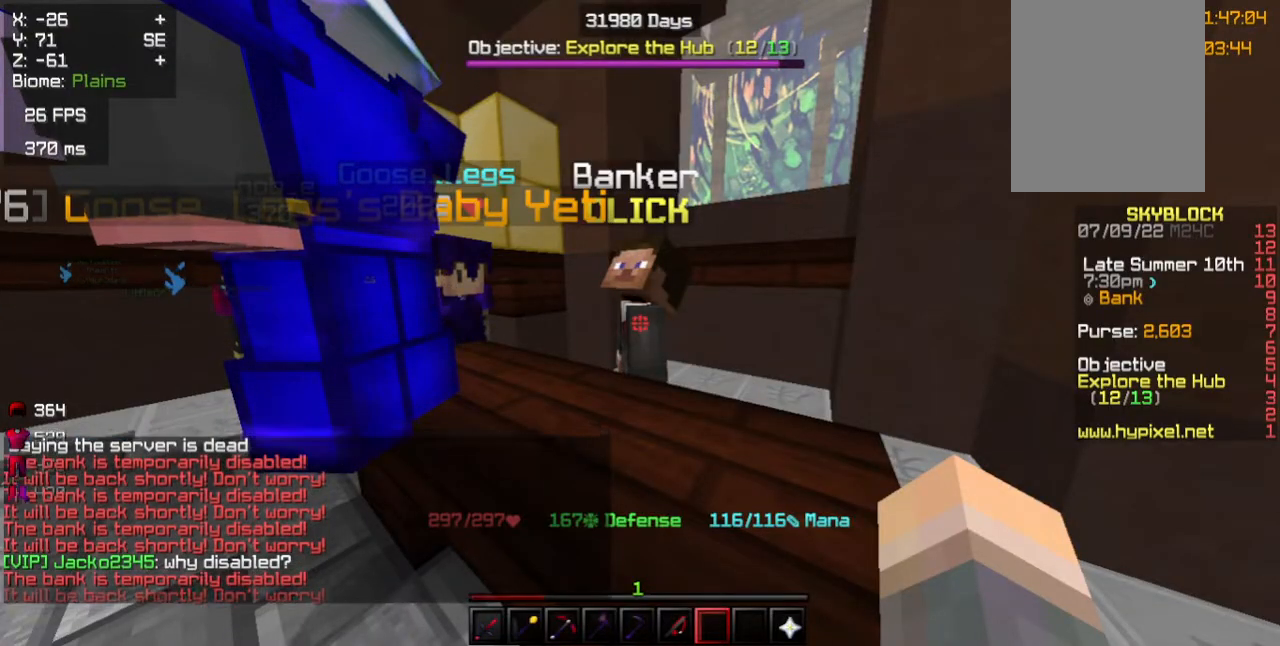
{"keys": [], "mouse": [], "events": []}
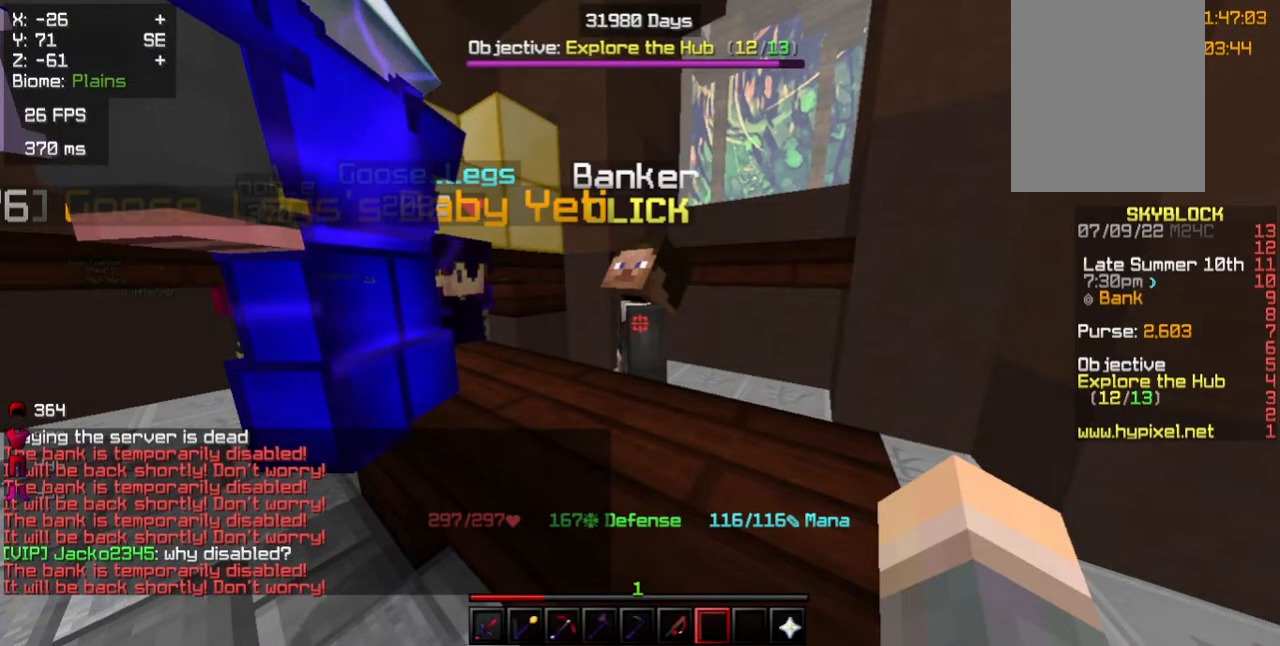
{"keys": [], "mouse": [], "events": []}
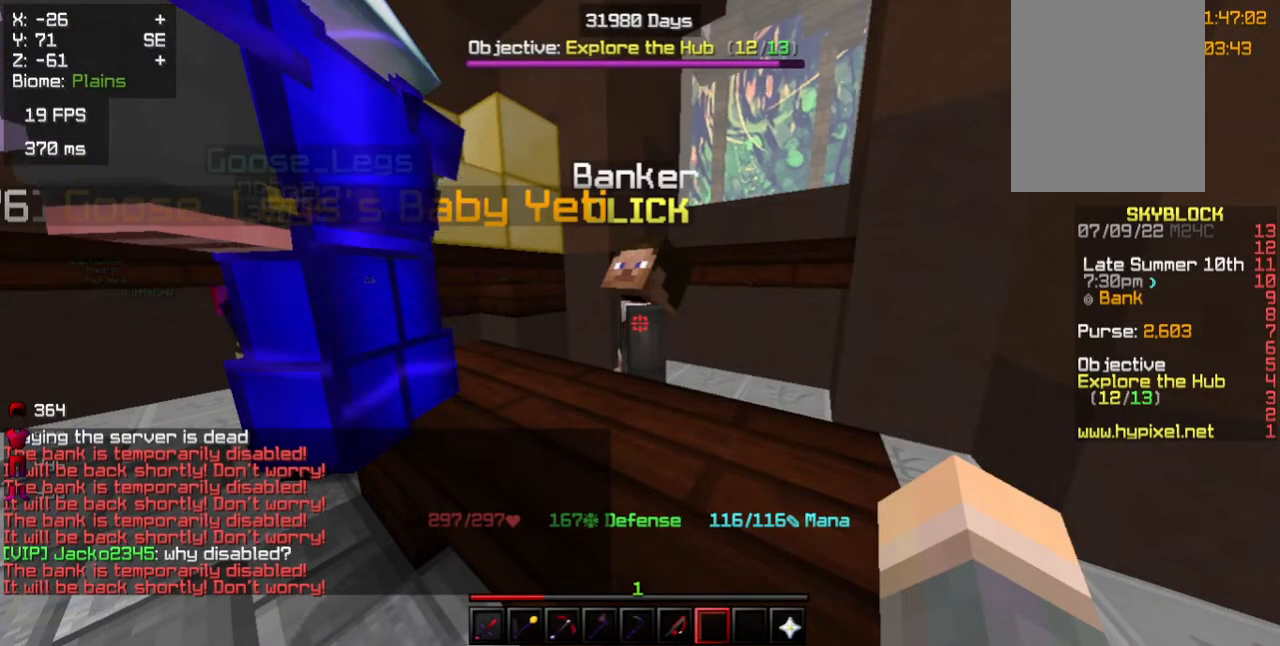
{"keys": [], "mouse": []}
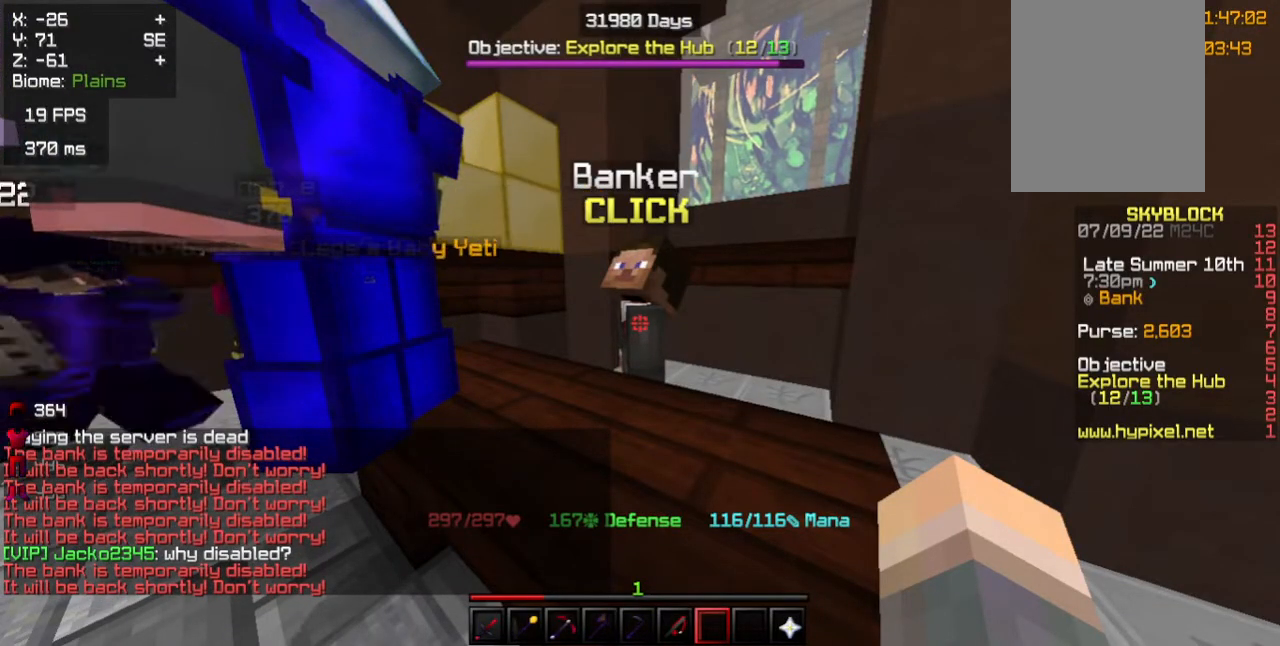
{"keys": [], "mouse": [], "events": []}
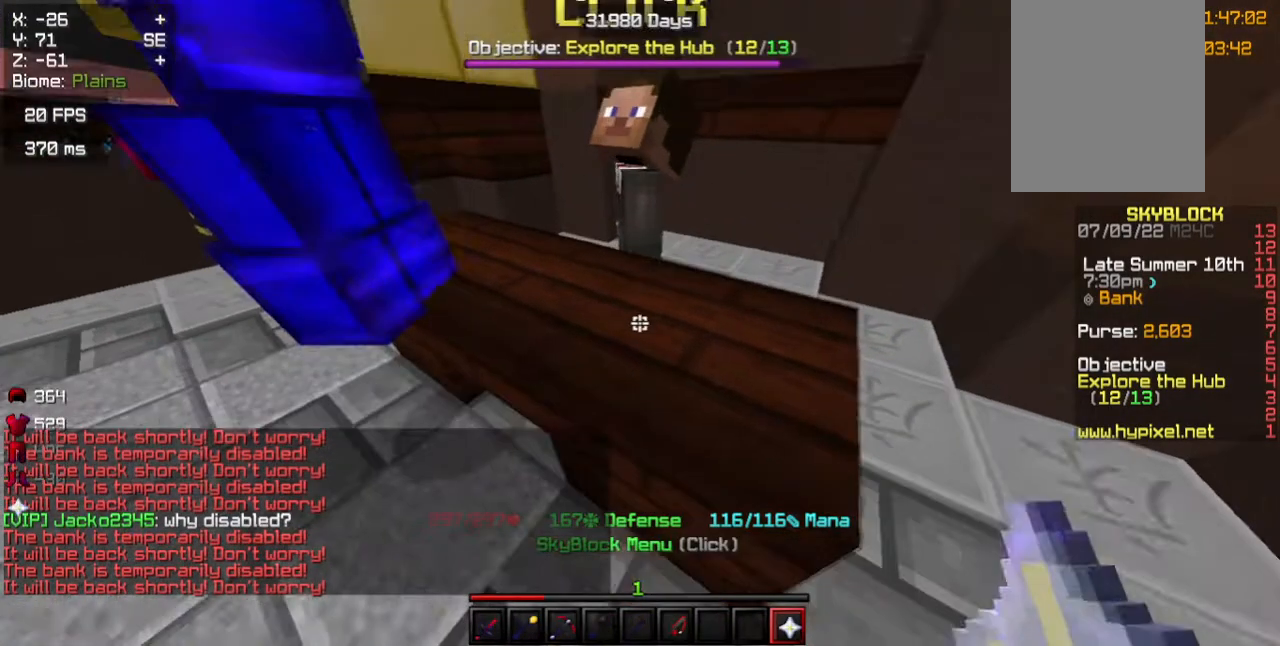
{"keys": [], "mouse": [], "events": []}